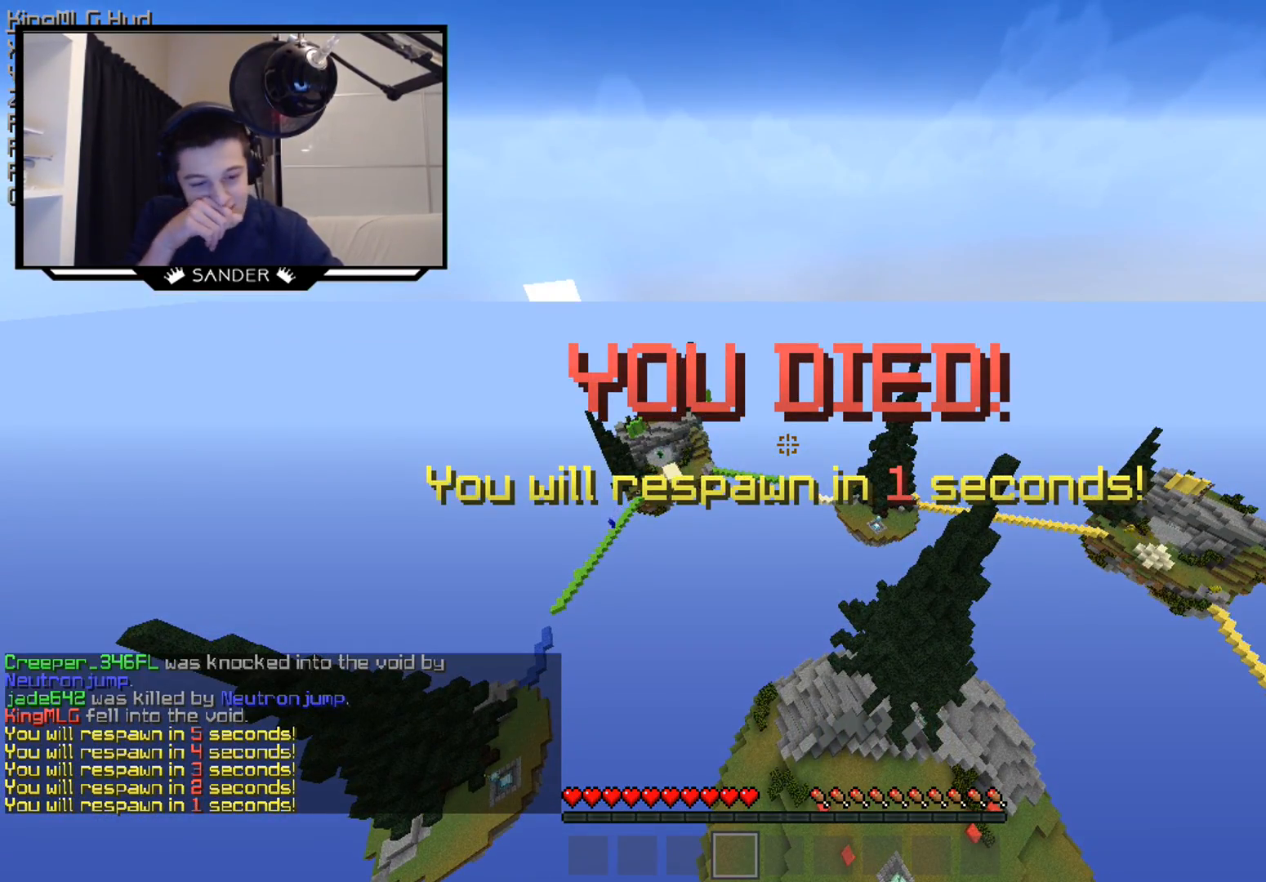
Gameplay with keyboard and mouse; each line is a JSON object with the keys and mouse buttons held at the frame after it. "events" lists presses ("down") and releases ("up") of "a", "d", "s", "w", "mouse_left" and "mouse_right" between this image and that frame as [ms after this image, input, new state], when the widget could be followed in between. "mouse_left", "mouse_right" = the "left", "right" buttons of the "mouse" list. No other keys are recorded. Fast repeated clicks can show as one long hold. Mouse movement is not recorded.
{"keys": ["w"], "mouse": [], "events": [[500, "w", "down"]]}
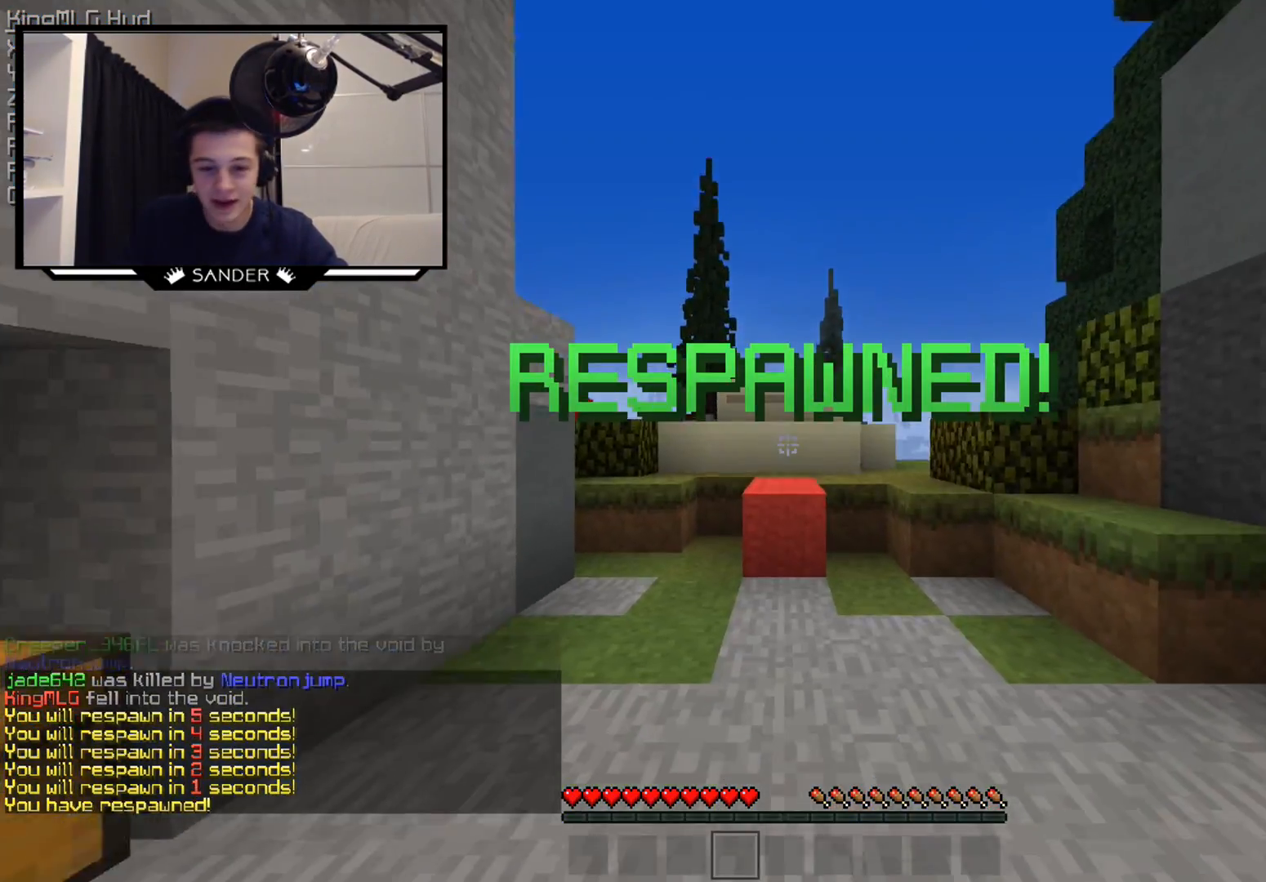
{"keys": ["w"], "mouse": [], "events": [[367, "mouse_left", "down"], [450, "mouse_left", "up"]]}
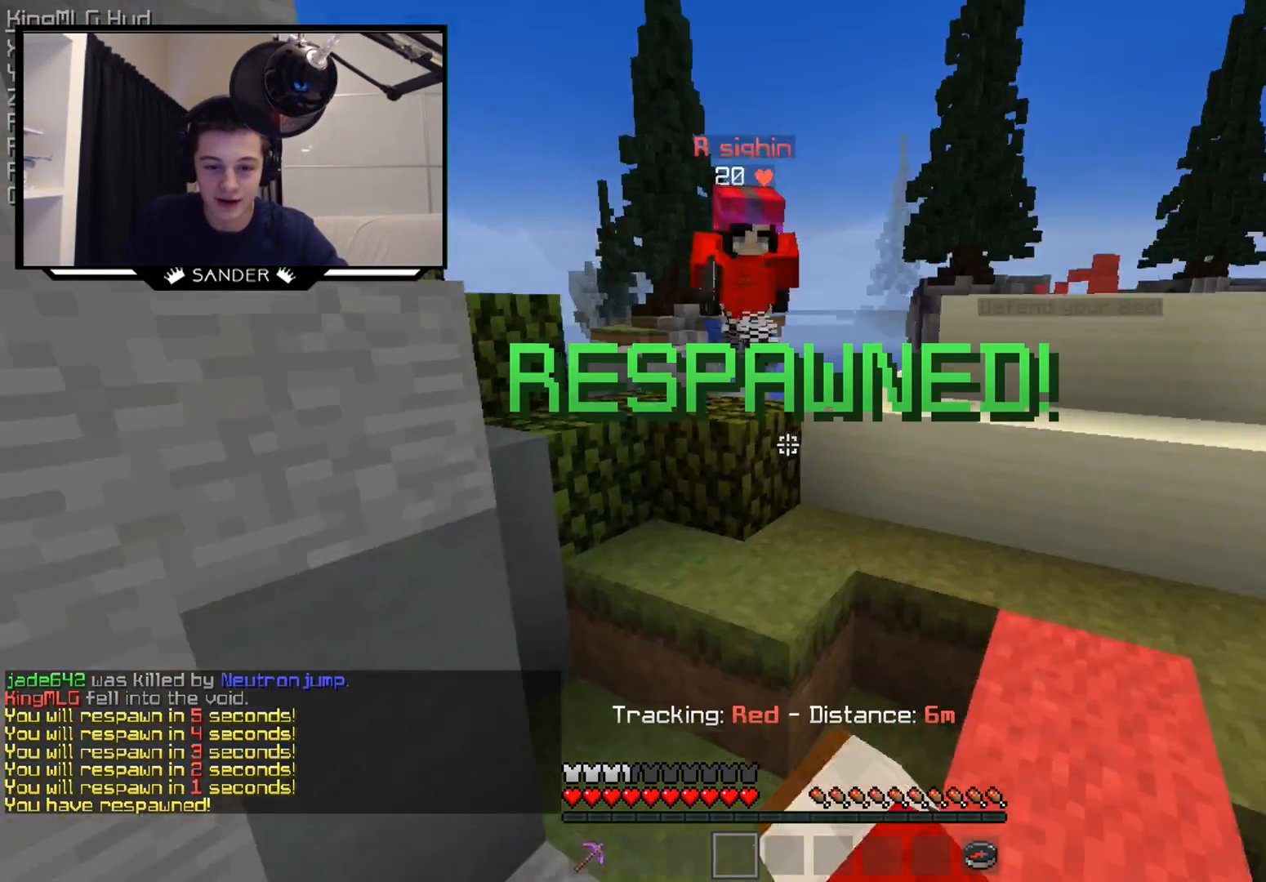
{"keys": ["w"], "mouse": [], "events": [[200, "a", "down"], [400, "a", "up"]]}
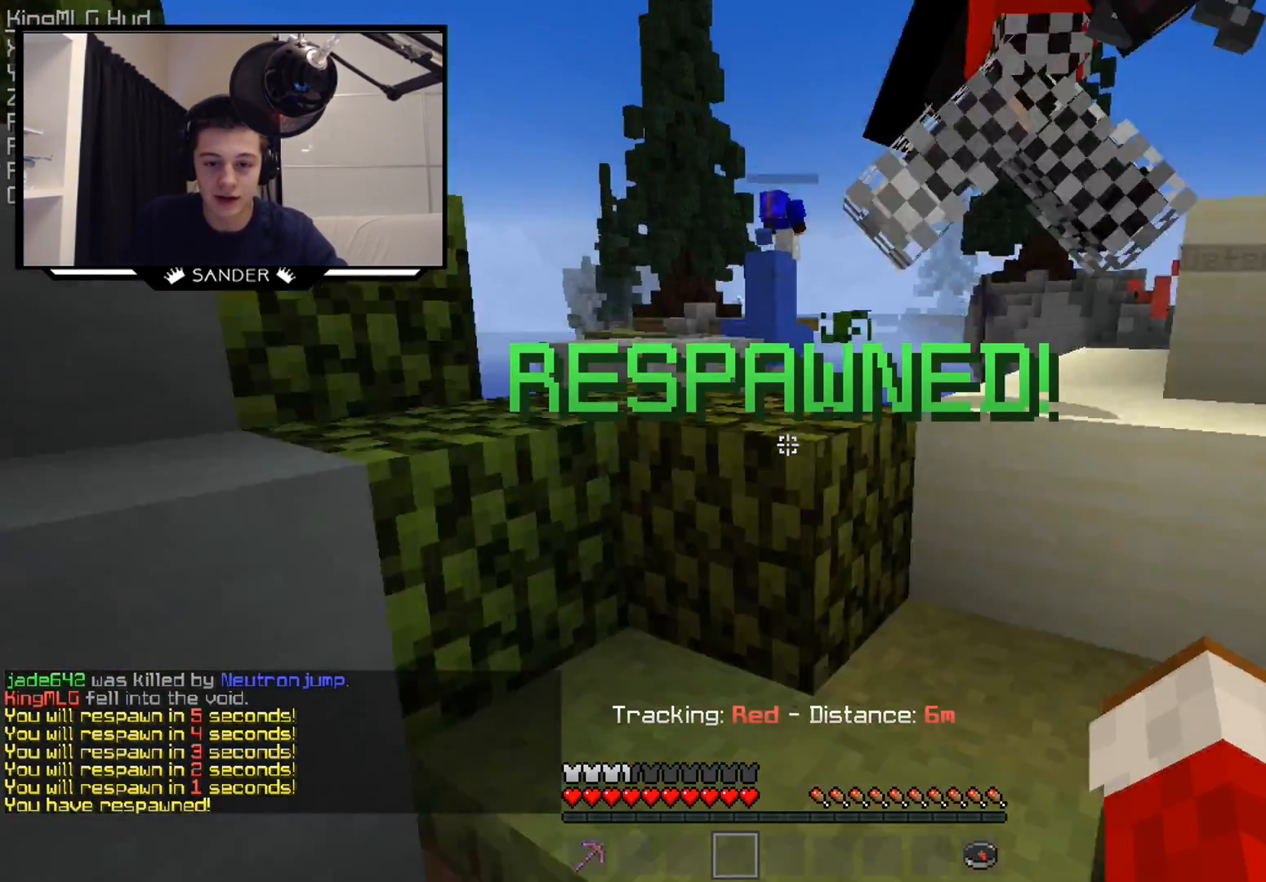
{"keys": ["w"], "mouse": [], "events": [[200, "a", "down"], [350, "a", "up"]]}
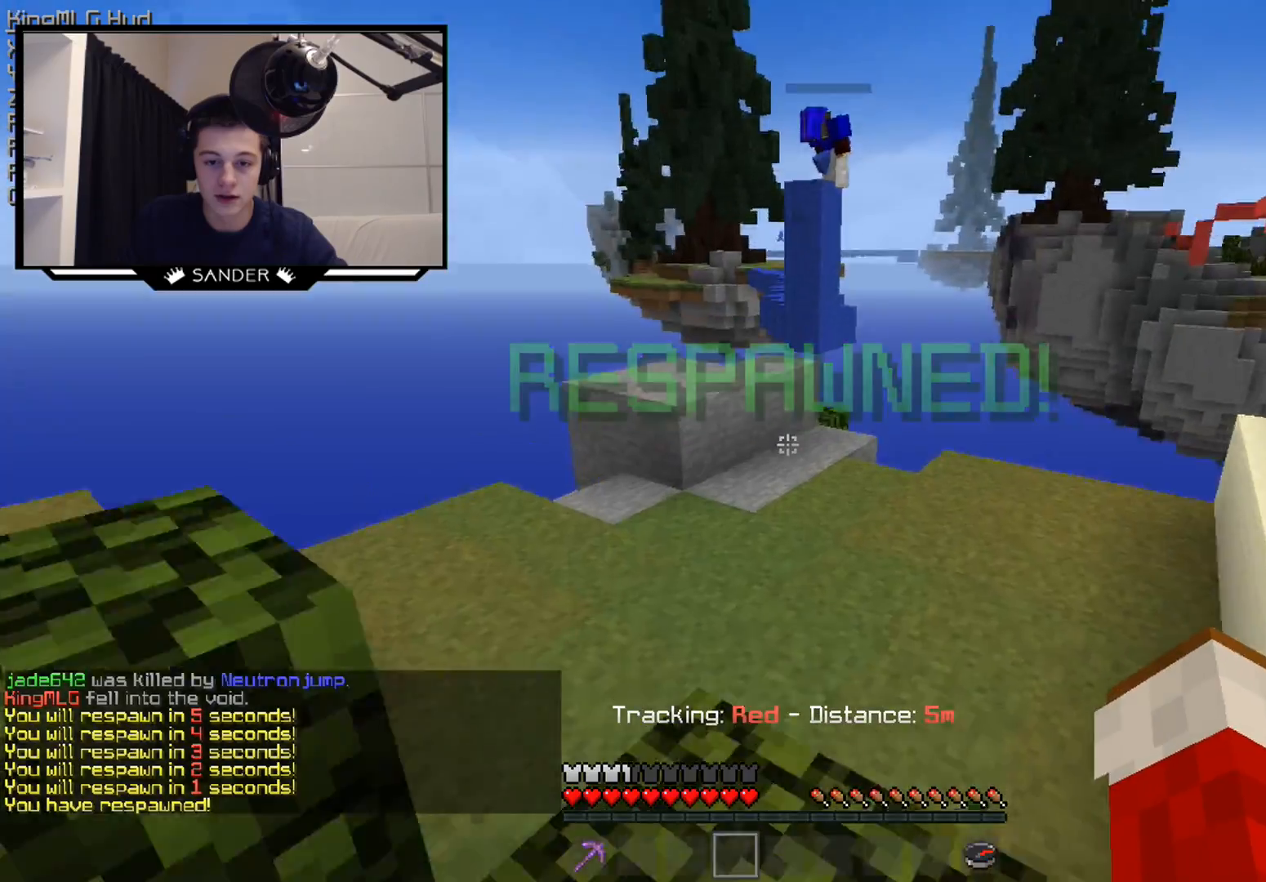
{"keys": ["w"], "mouse": [], "events": []}
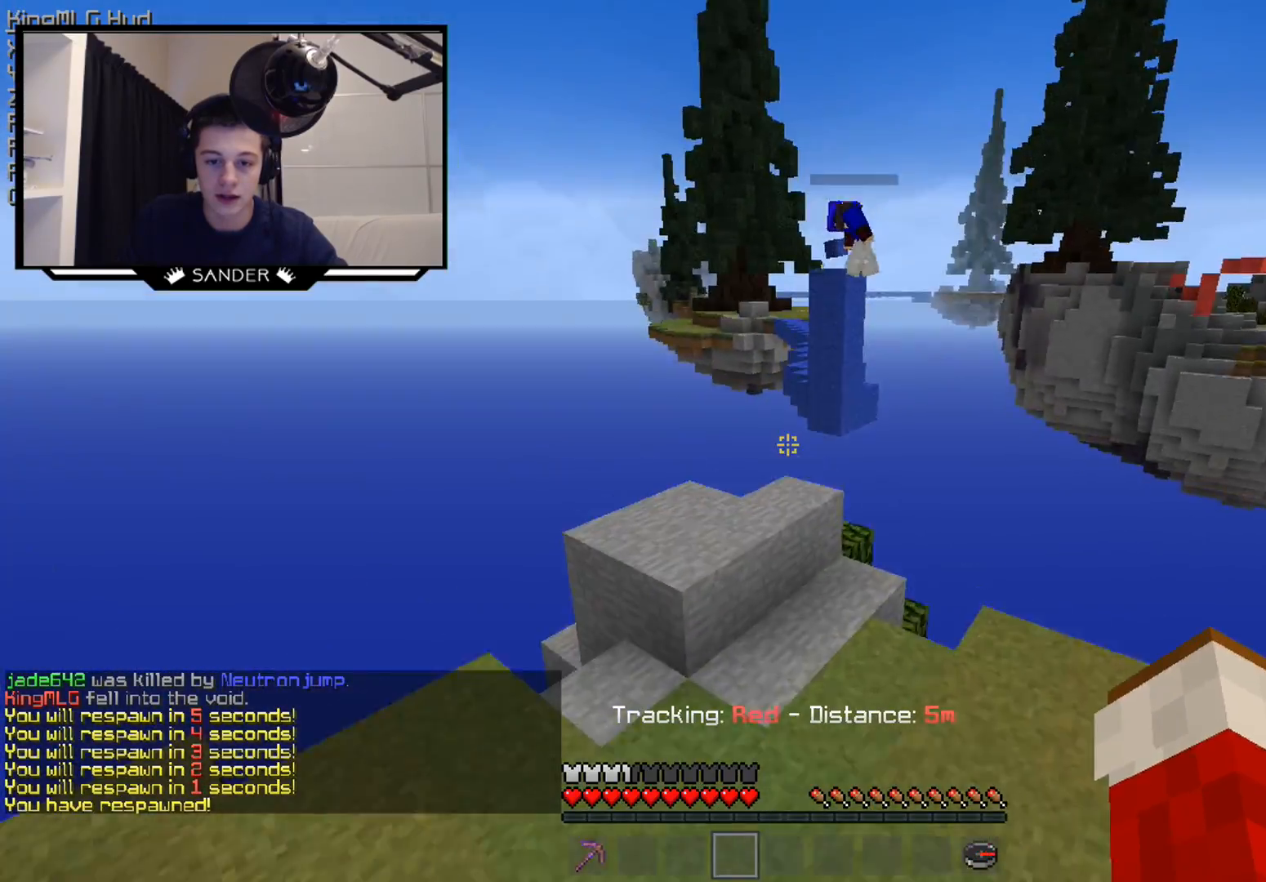
{"keys": ["w"], "mouse": [], "events": [[150, "a", "down"], [350, "a", "up"]]}
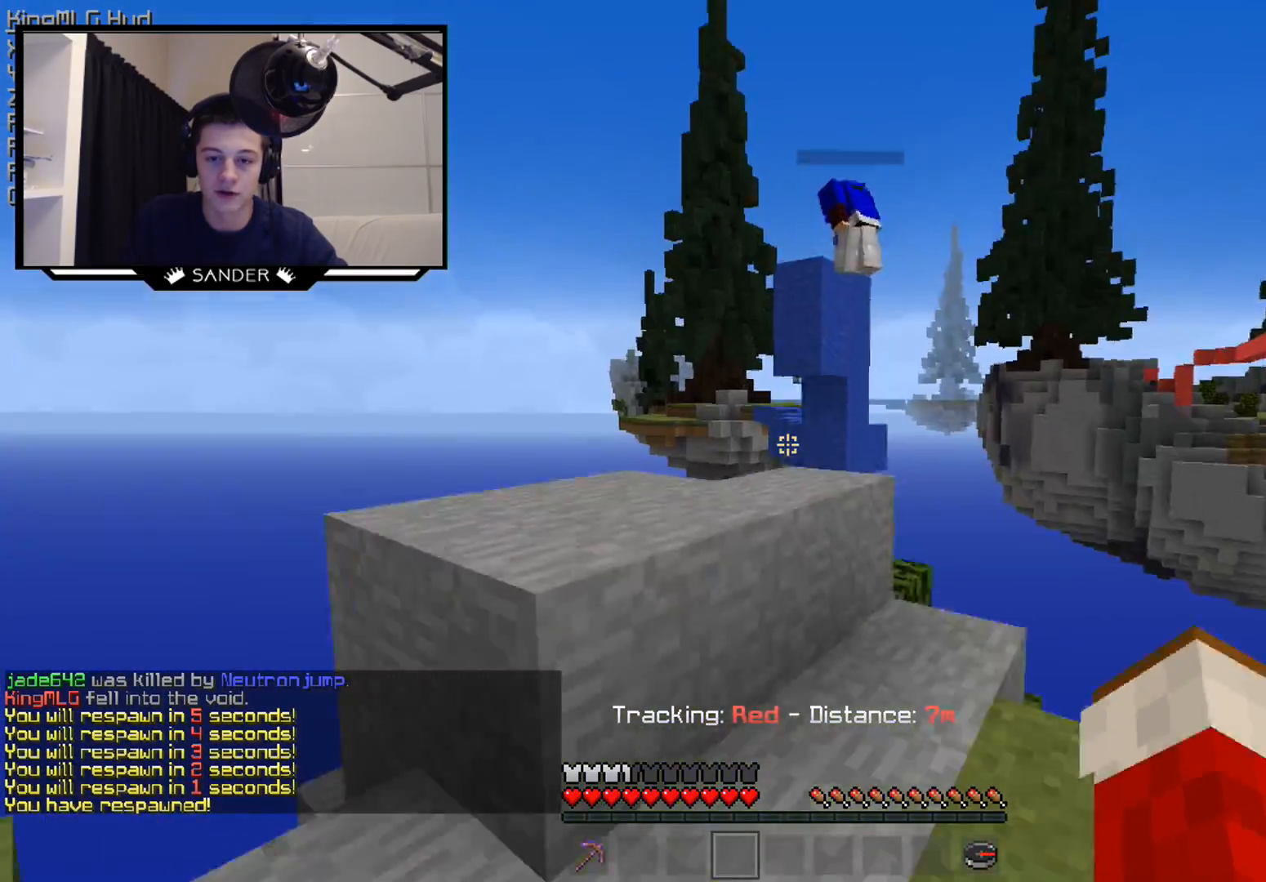
{"keys": ["w"], "mouse": [], "events": [[400, "d", "down"], [450, "d", "up"]]}
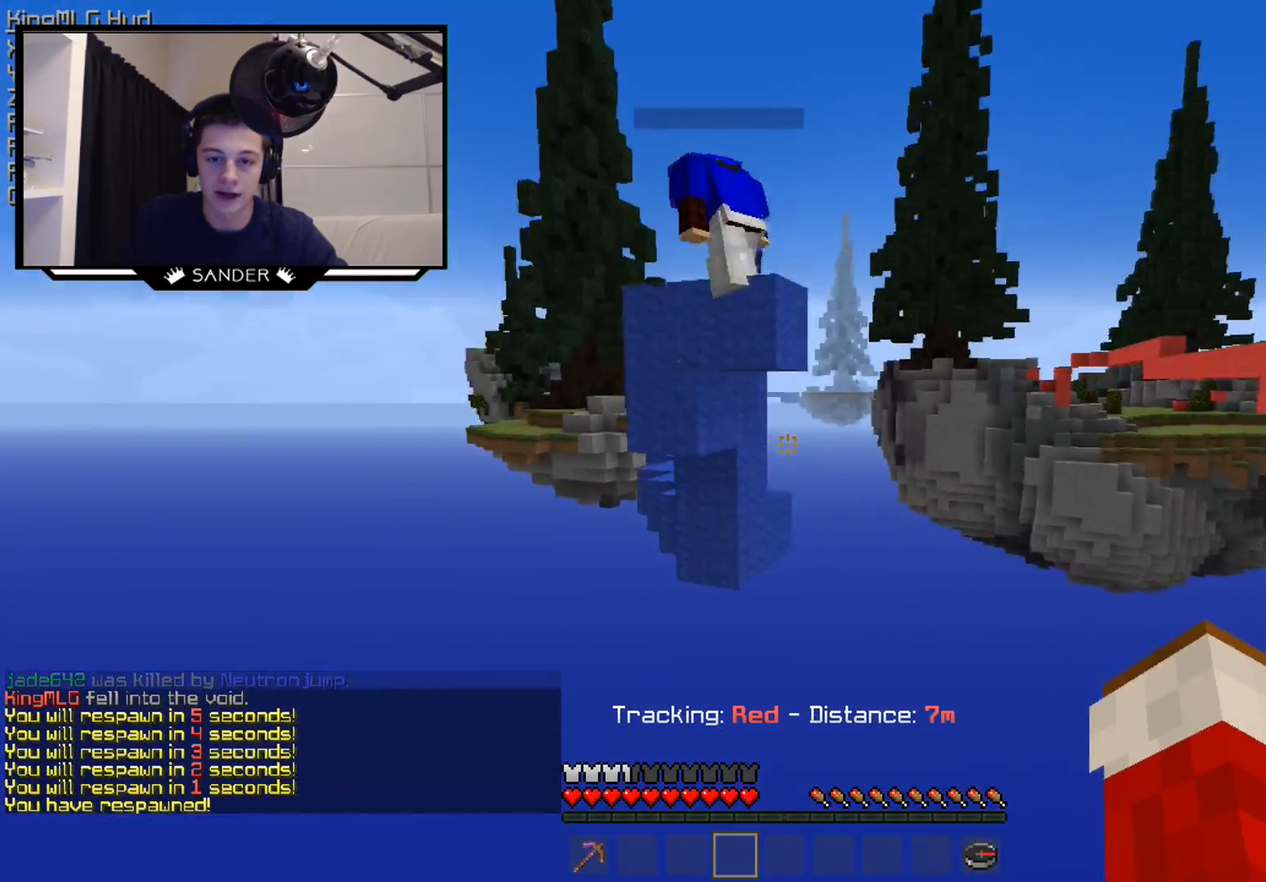
{"keys": ["a", "w"], "mouse": [], "events": [[250, "a", "down"], [350, "a", "up"], [350, "mouse_left", "down"], [400, "mouse_left", "up"], [450, "mouse_left", "down"], [500, "a", "down"], [500, "mouse_left", "up"]]}
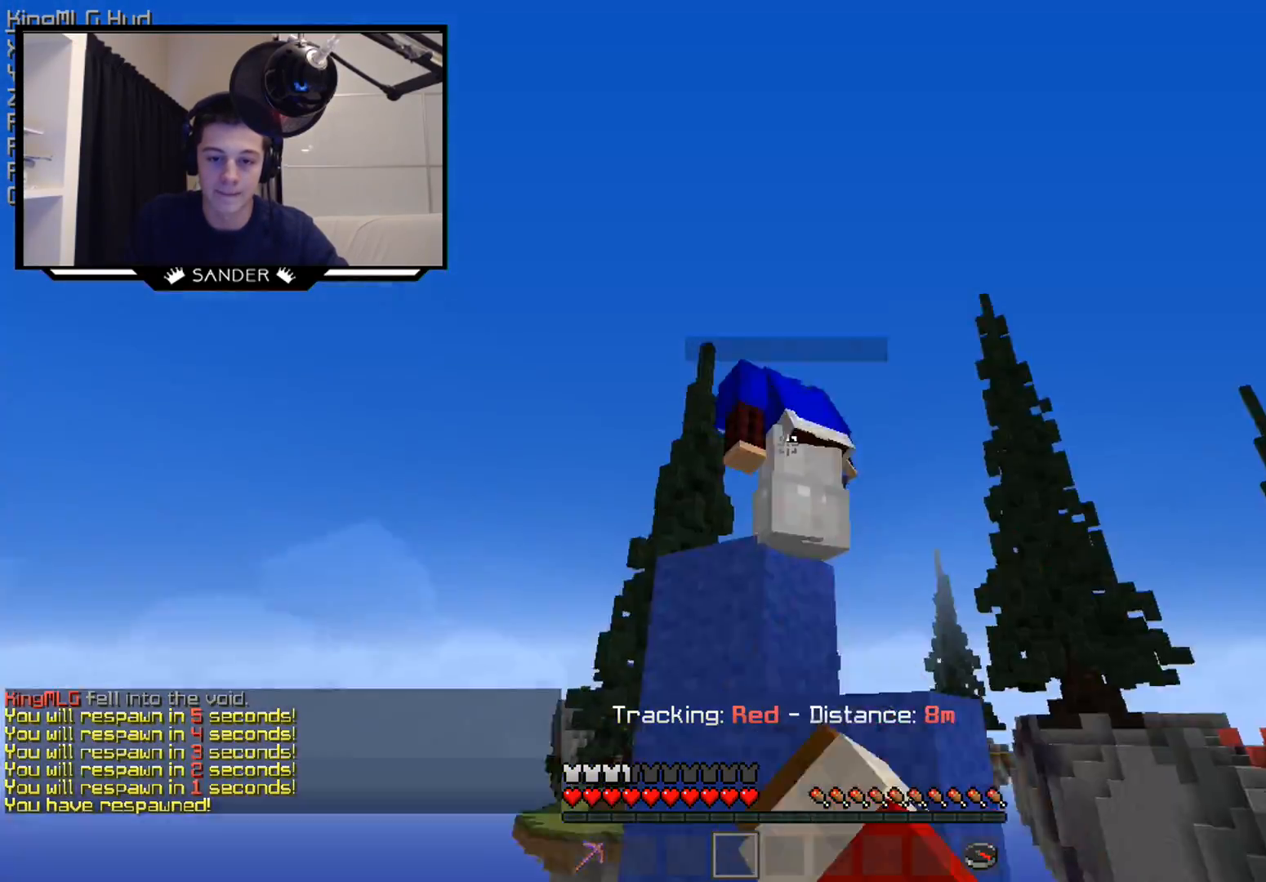
{"keys": ["a", "w"], "mouse": ["left"], "events": [[100, "mouse_left", "down"], [150, "mouse_left", "up"], [200, "mouse_left", "down"], [300, "mouse_left", "up"], [350, "mouse_left", "down"], [450, "mouse_left", "up"], [500, "mouse_left", "down"]]}
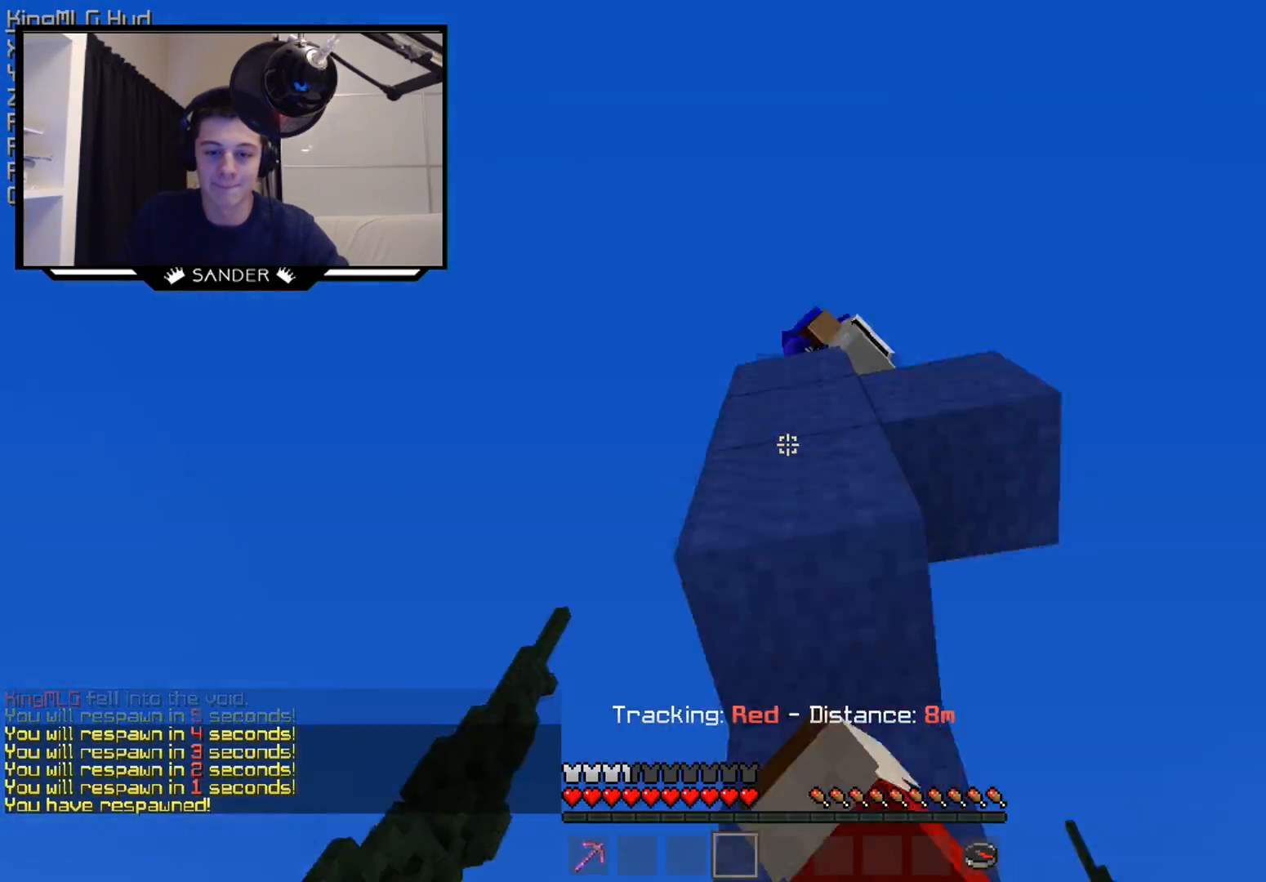
{"keys": [], "mouse": [], "events": [[50, "a", "up"], [50, "mouse_left", "up"], [200, "w", "up"]]}
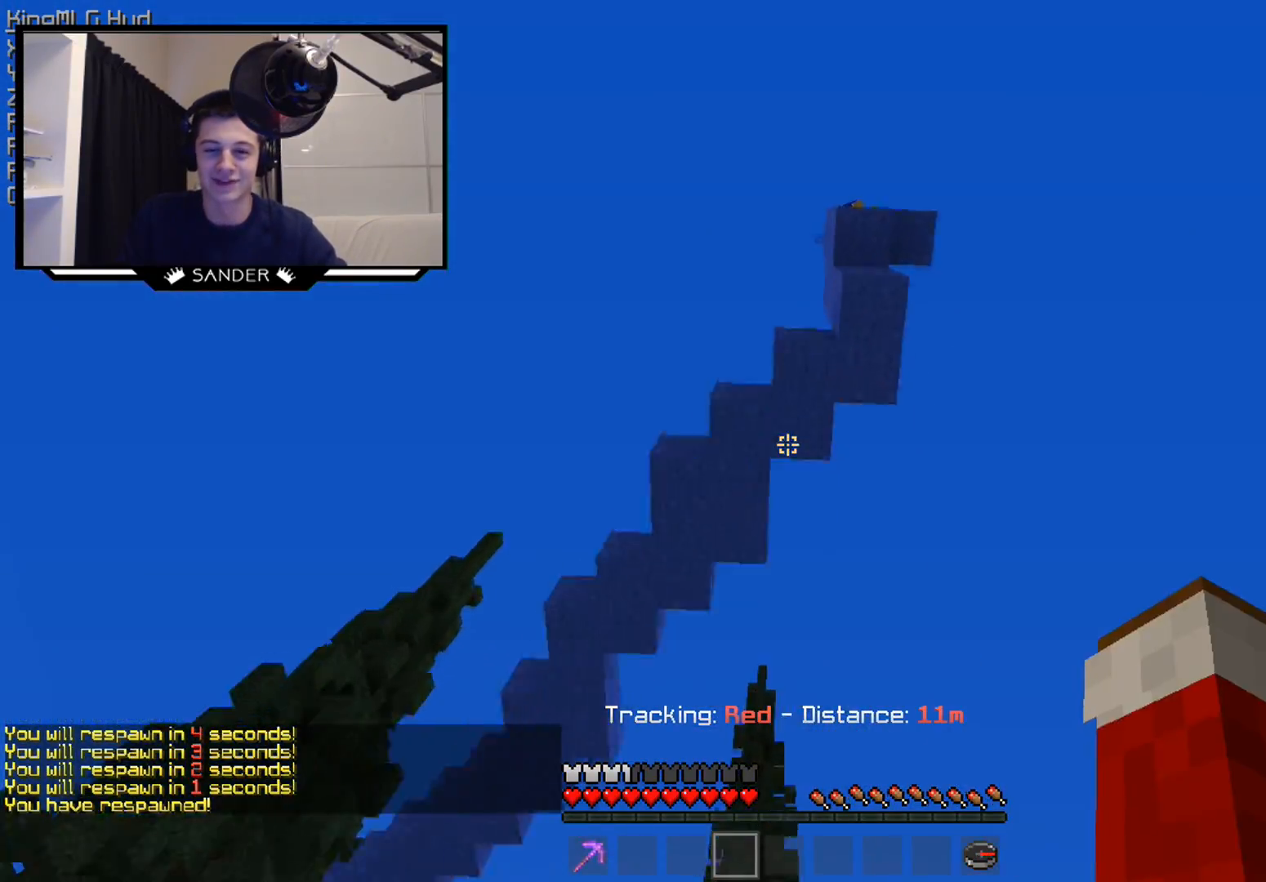
{"keys": [], "mouse": [], "events": []}
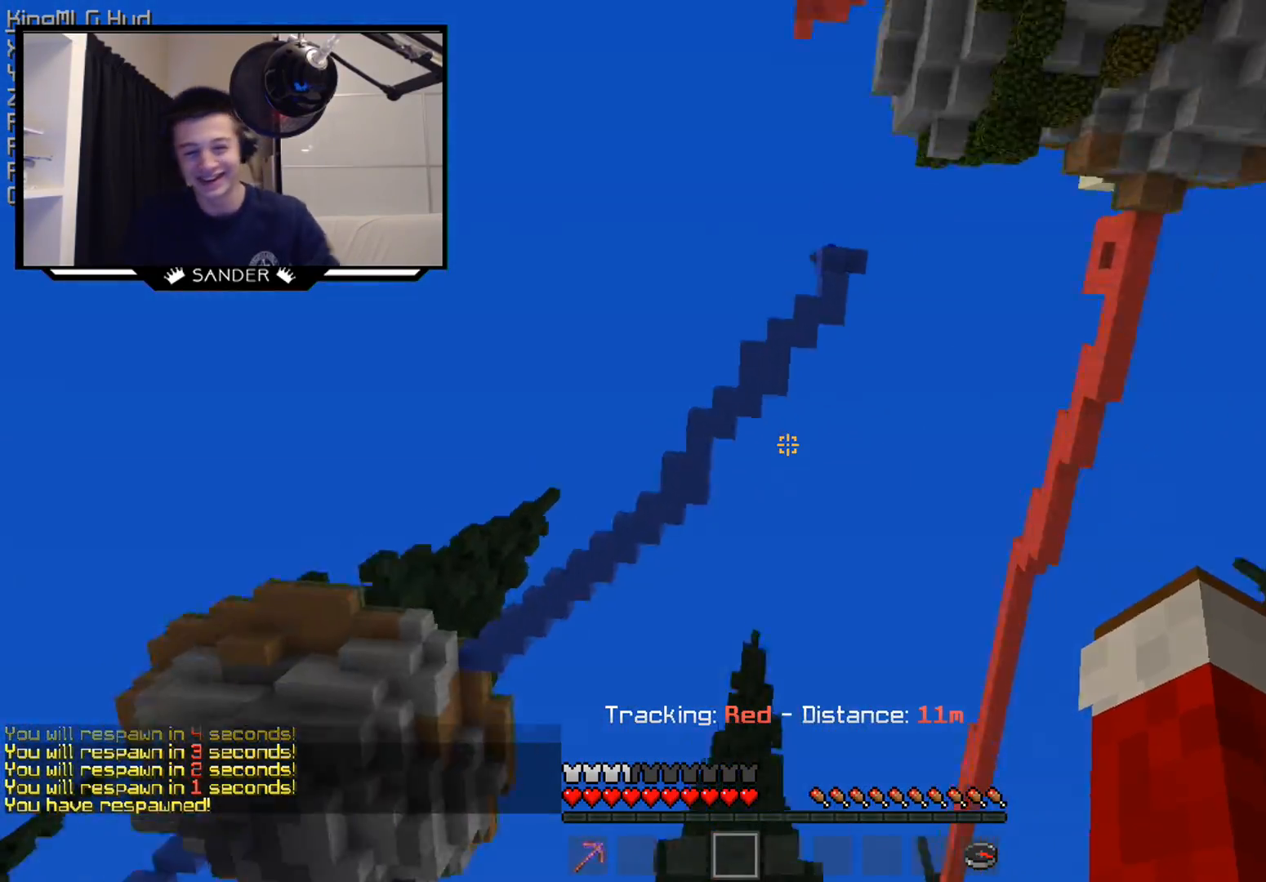
{"keys": [], "mouse": ["left"], "events": [[300, "mouse_left", "down"], [400, "mouse_left", "up"], [450, "mouse_left", "down"]]}
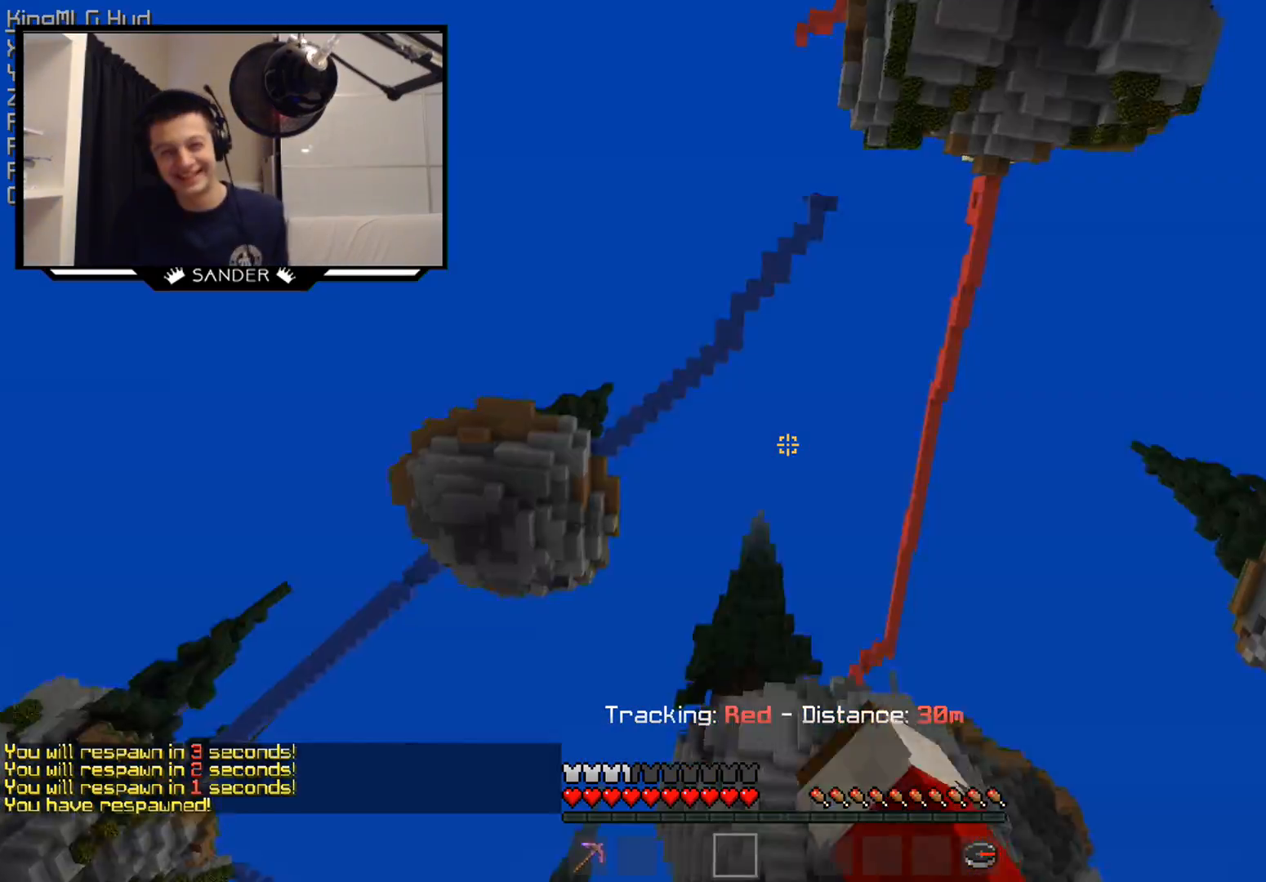
{"keys": [], "mouse": [], "events": [[50, "mouse_left", "up"]]}
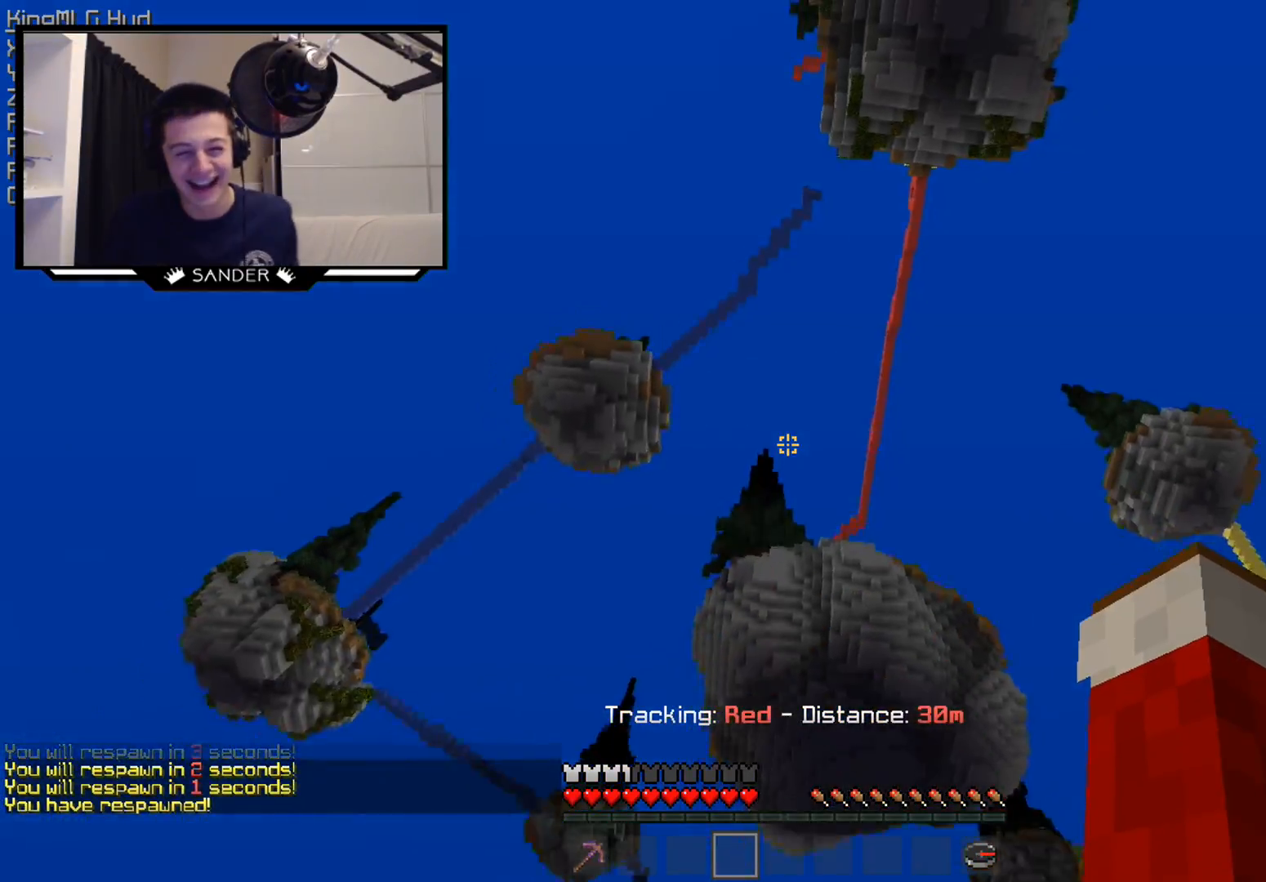
{"keys": [], "mouse": [], "events": []}
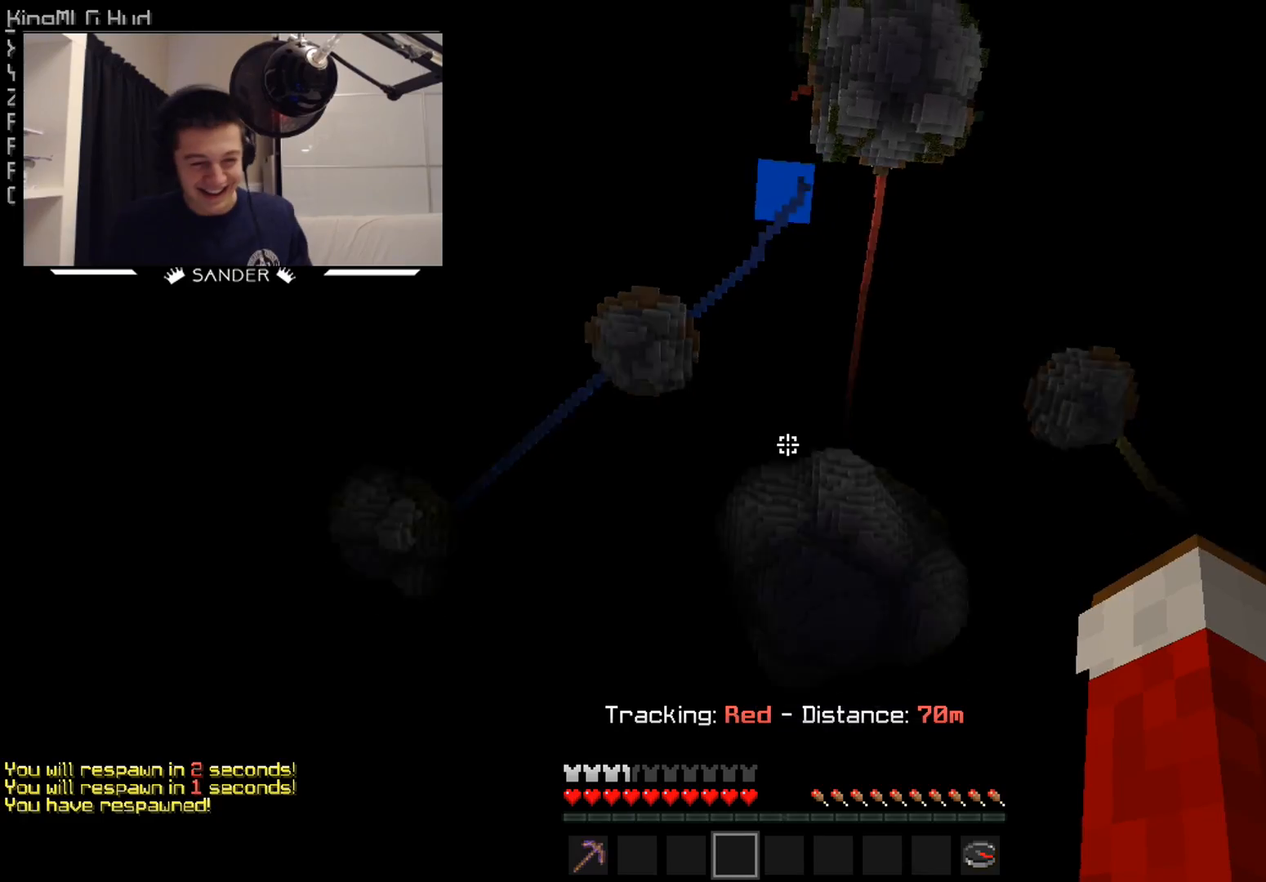
{"keys": [], "mouse": [], "events": []}
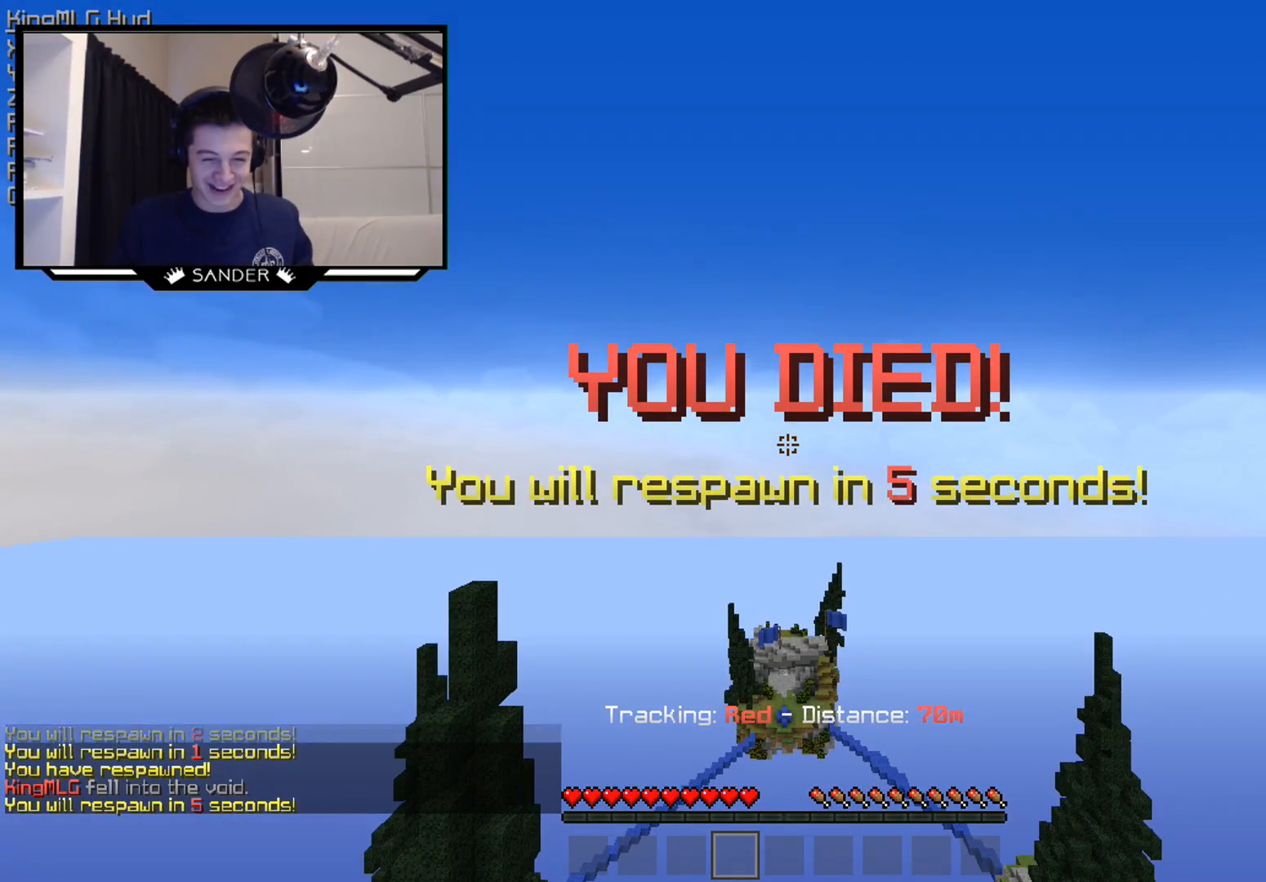
{"keys": [], "mouse": [], "events": []}
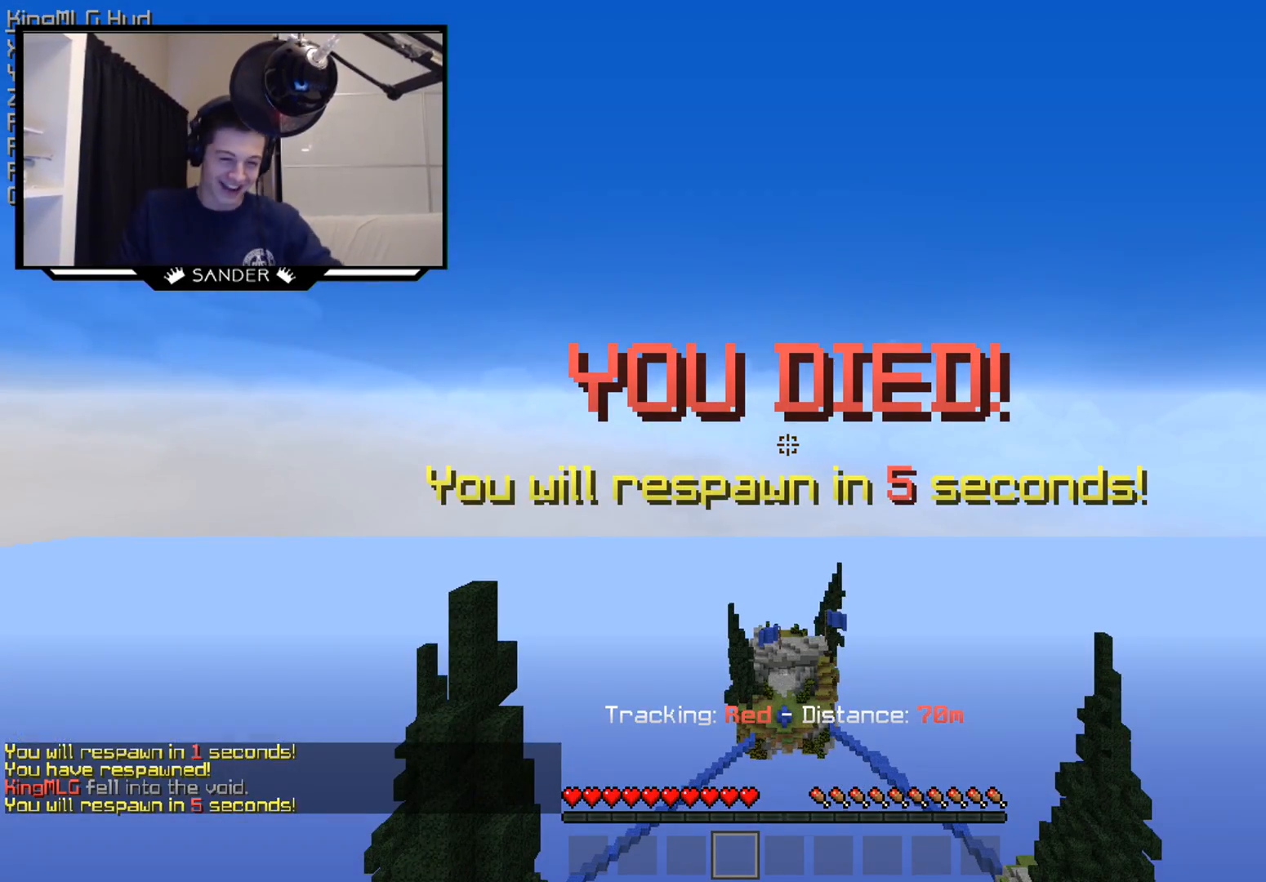
{"keys": [], "mouse": [], "events": []}
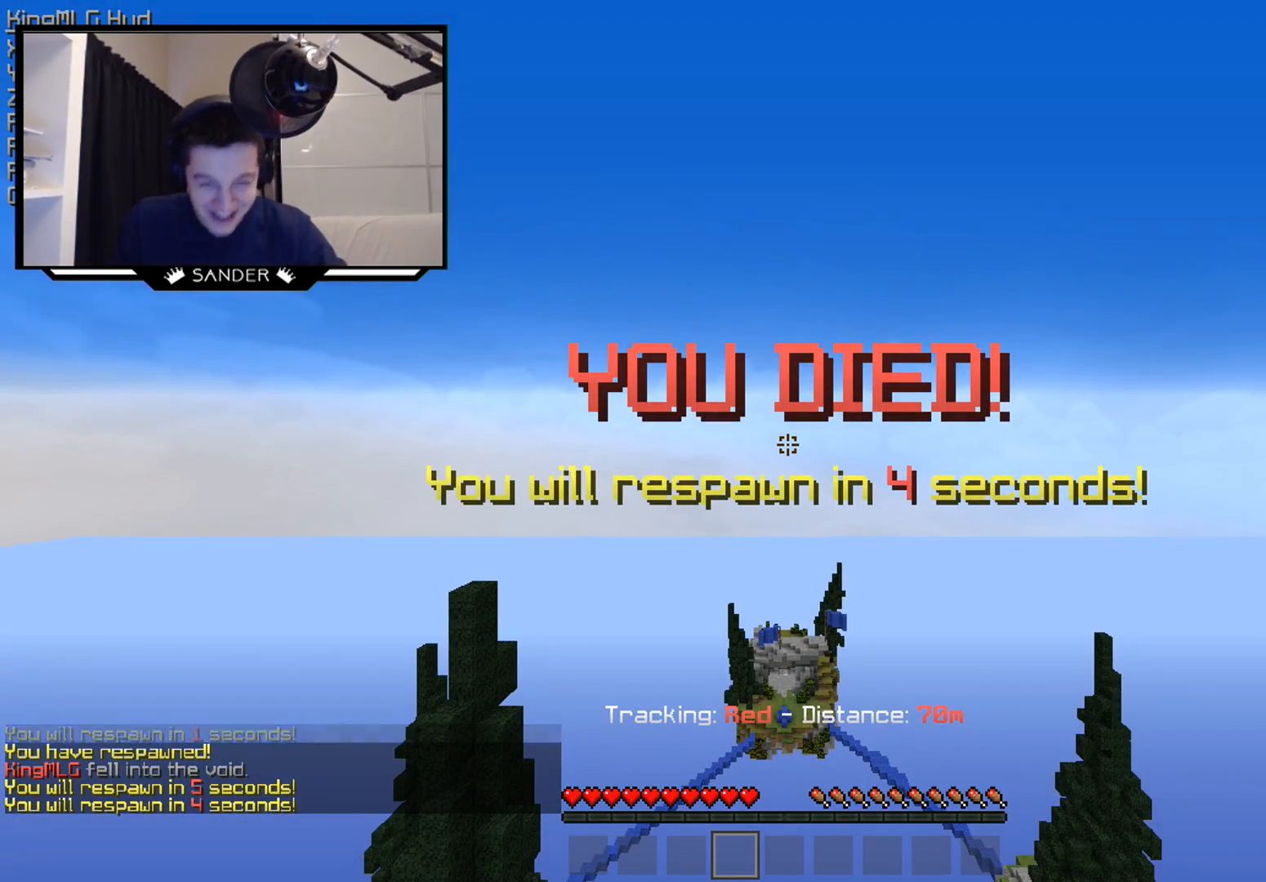
{"keys": [], "mouse": [], "events": []}
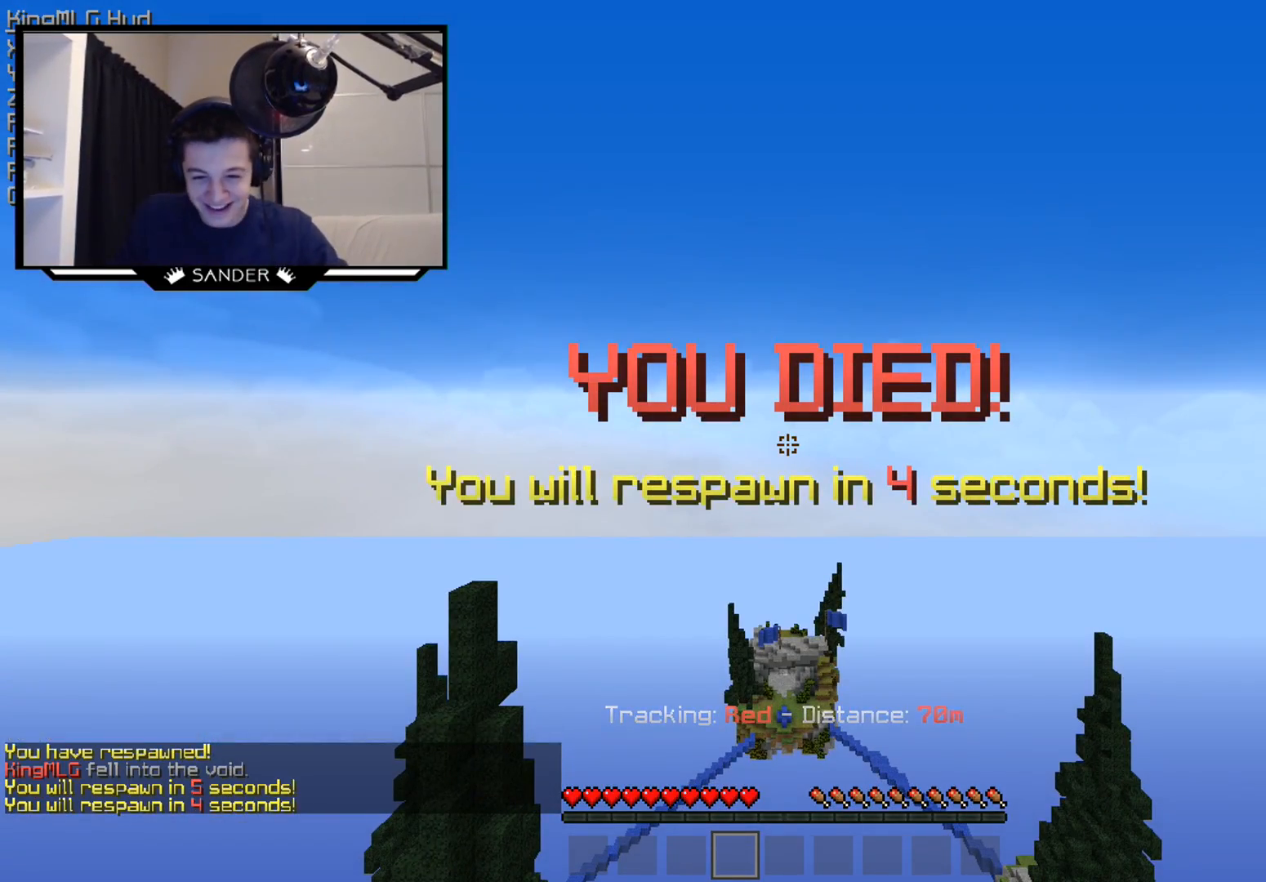
{"keys": ["w"], "mouse": [], "events": [[83, "w", "down"]]}
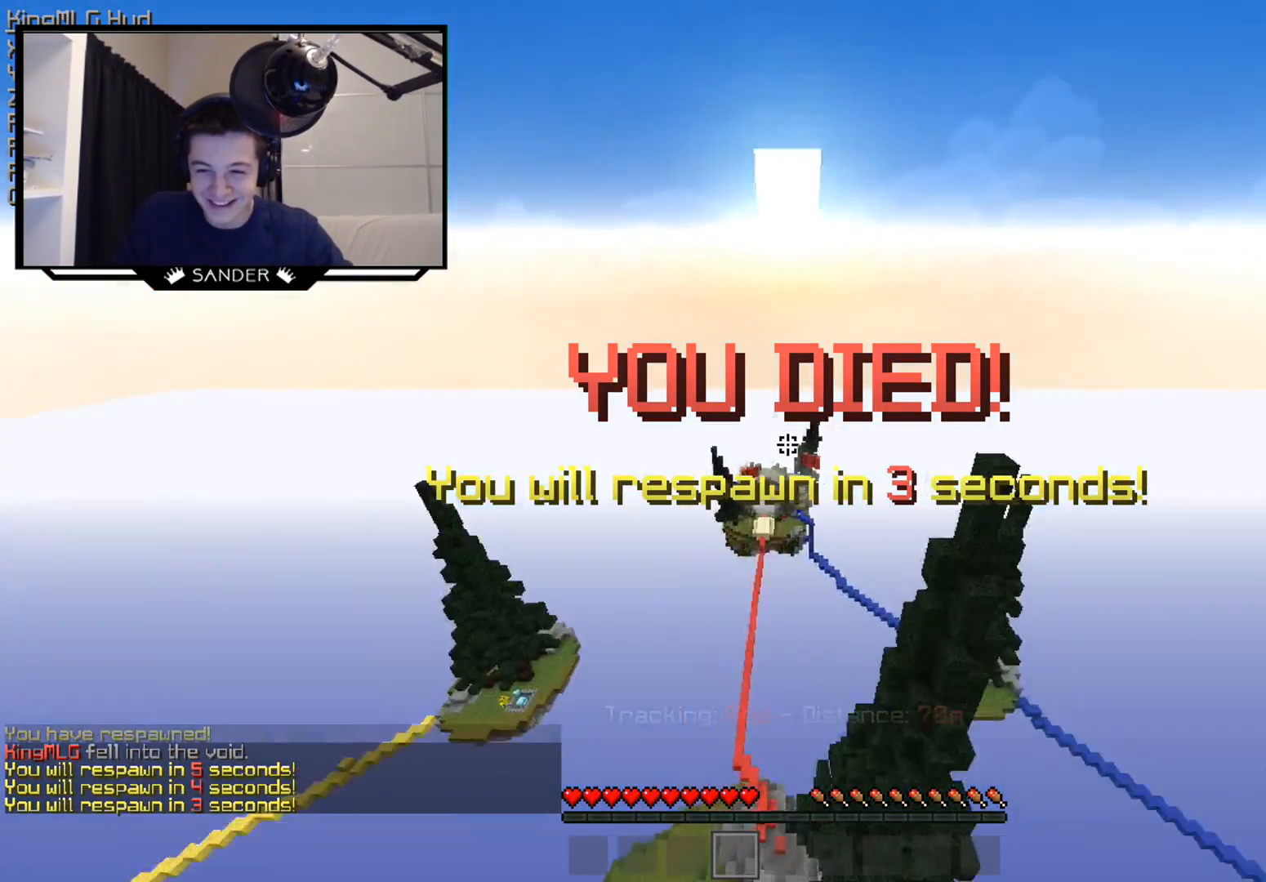
{"keys": ["w"], "mouse": [], "events": [[283, "mouse_right", "down"], [483, "mouse_right", "up"]]}
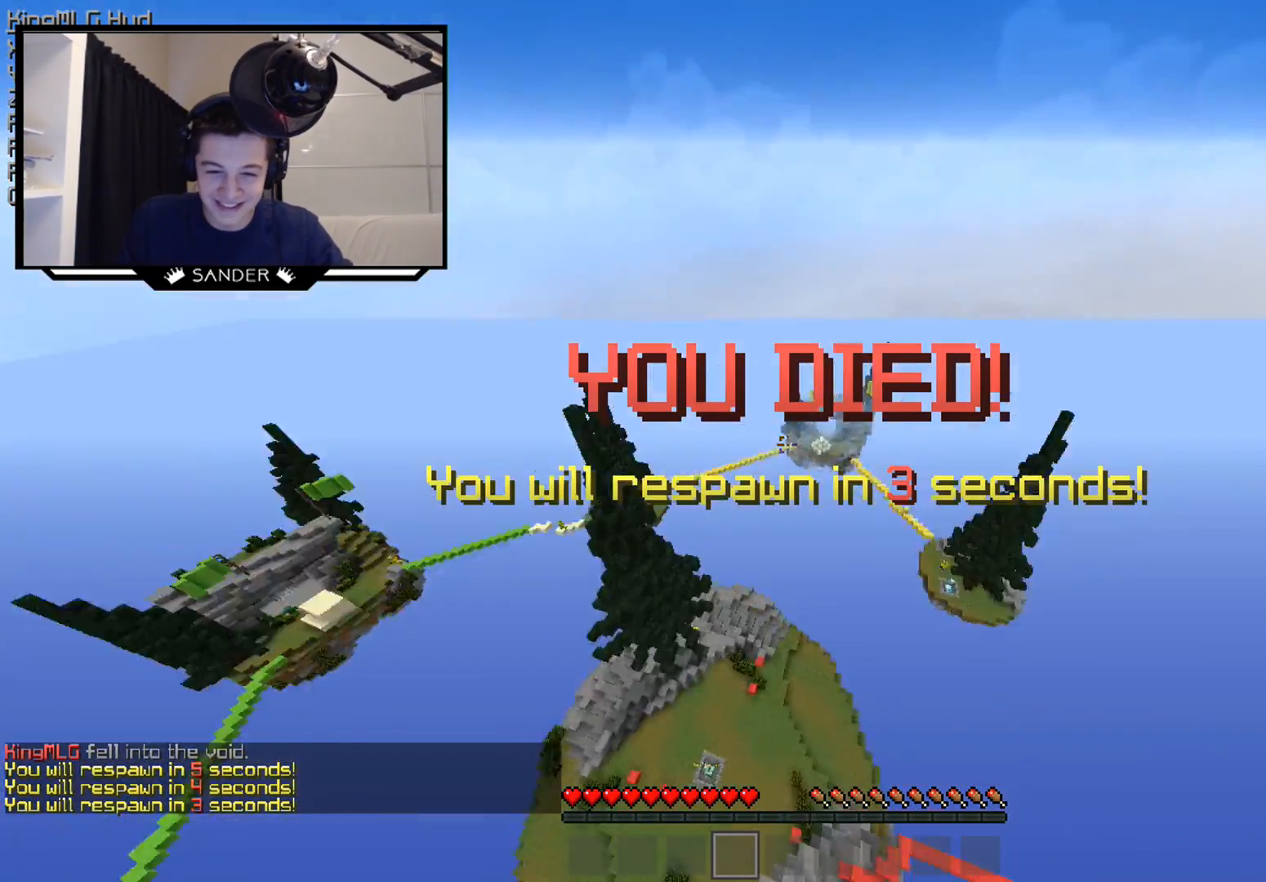
{"keys": ["w"], "mouse": [], "events": []}